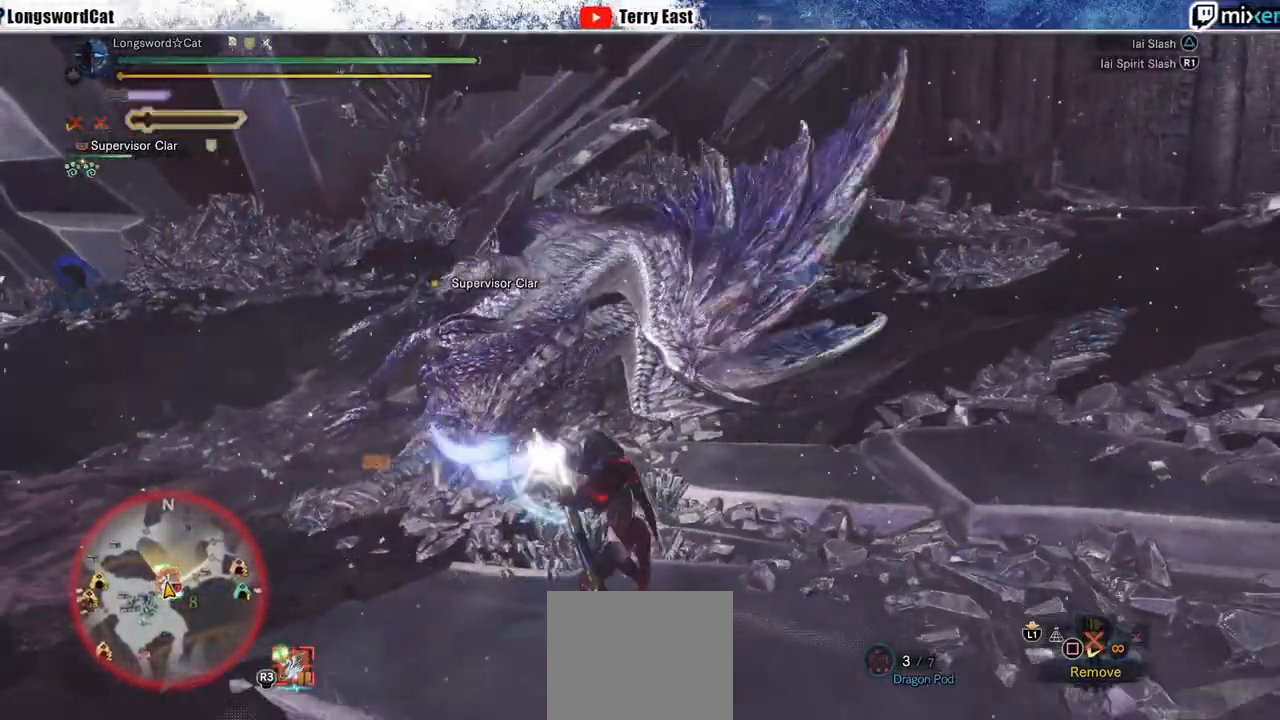
Gameplay with a controller (PlayStation layout); each line is a JSON object with the inputs held at the frame after it. "events" lists button and stick changes between this image and that frame as [ms after this image, input, new state], when the widget could be followed in between. Not read: L3 R3.
{"buttons": ["CROSS"], "left_stick": "center", "right_stick": "center", "events": [[483, "TRIANGLE", "up"]]}
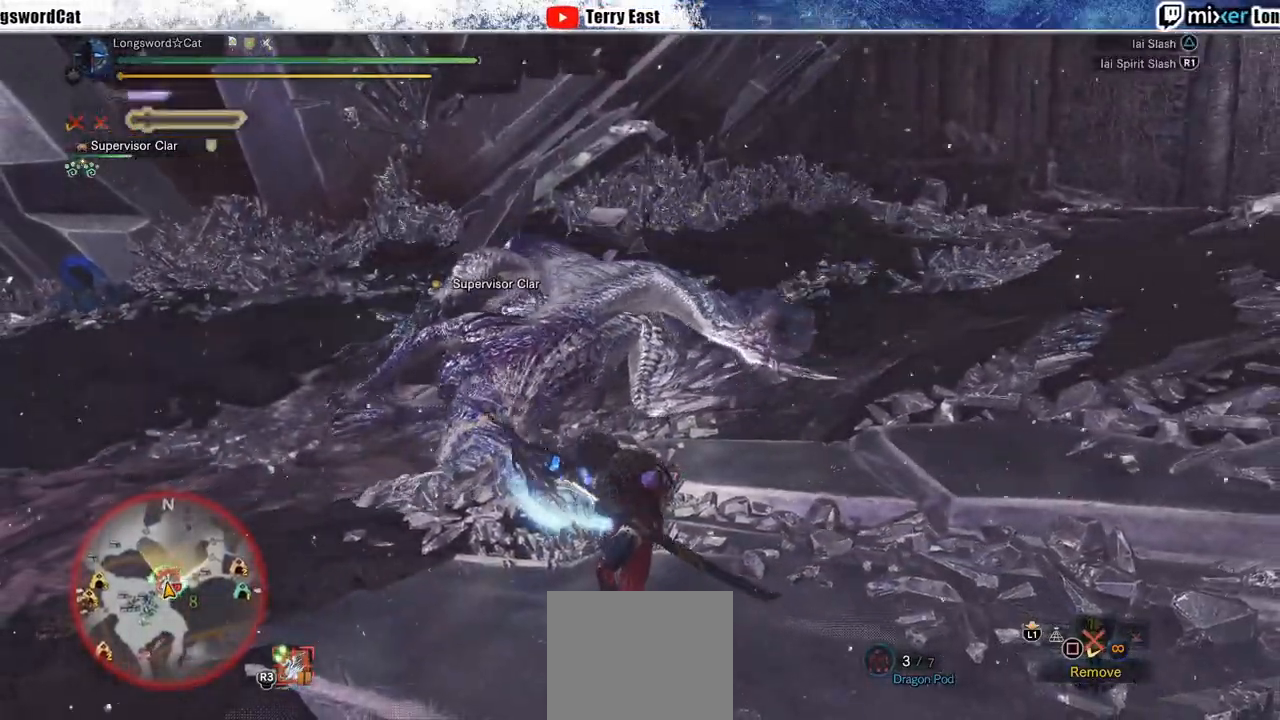
{"buttons": ["CROSS", "CIRCLE", "TRIANGLE"], "left_stick": "up", "right_stick": "center", "events": [[183, "TRIANGLE", "down"], [183, "left_stick", "up"], [450, "TRIANGLE", "up"], [467, "CIRCLE", "down"], [467, "TRIANGLE", "down"]]}
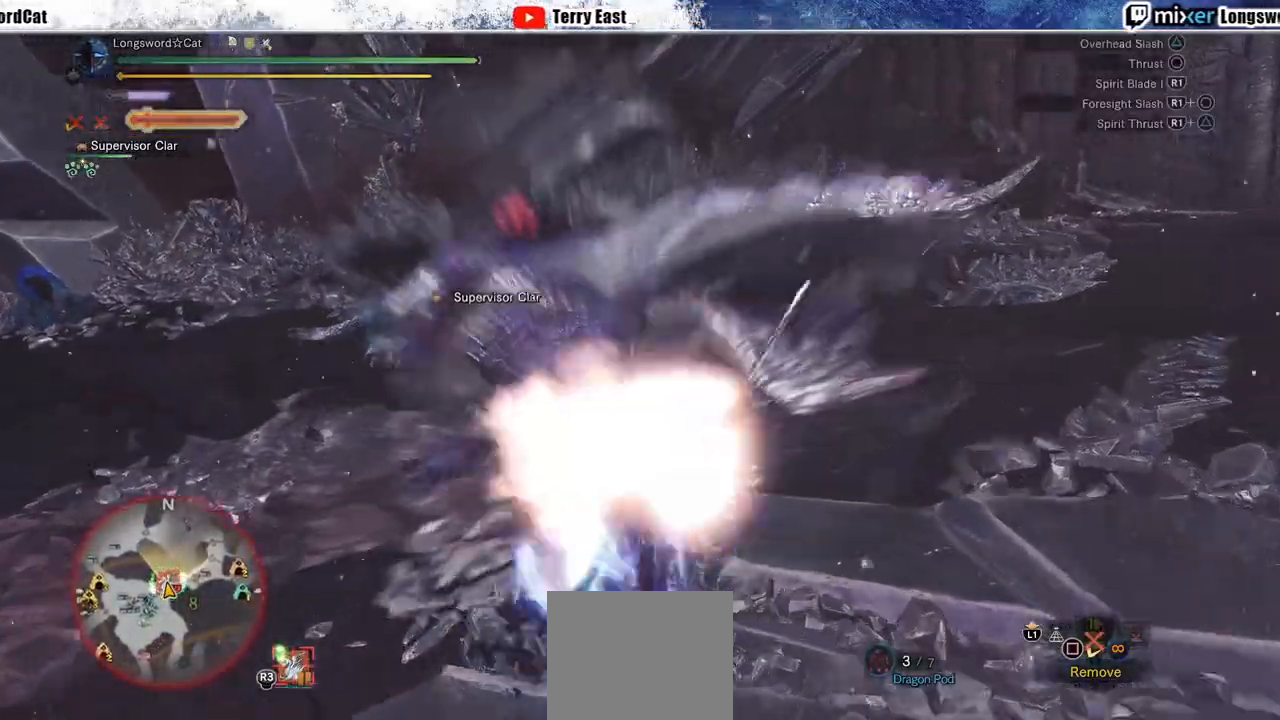
{"buttons": ["CIRCLE", "TRIANGLE"], "left_stick": "center", "right_stick": "center", "events": [[83, "left_stick", "center"], [333, "CIRCLE", "up"], [333, "TRIANGLE", "up"], [400, "CIRCLE", "down"], [400, "CROSS", "up"], [400, "TRIANGLE", "down"]]}
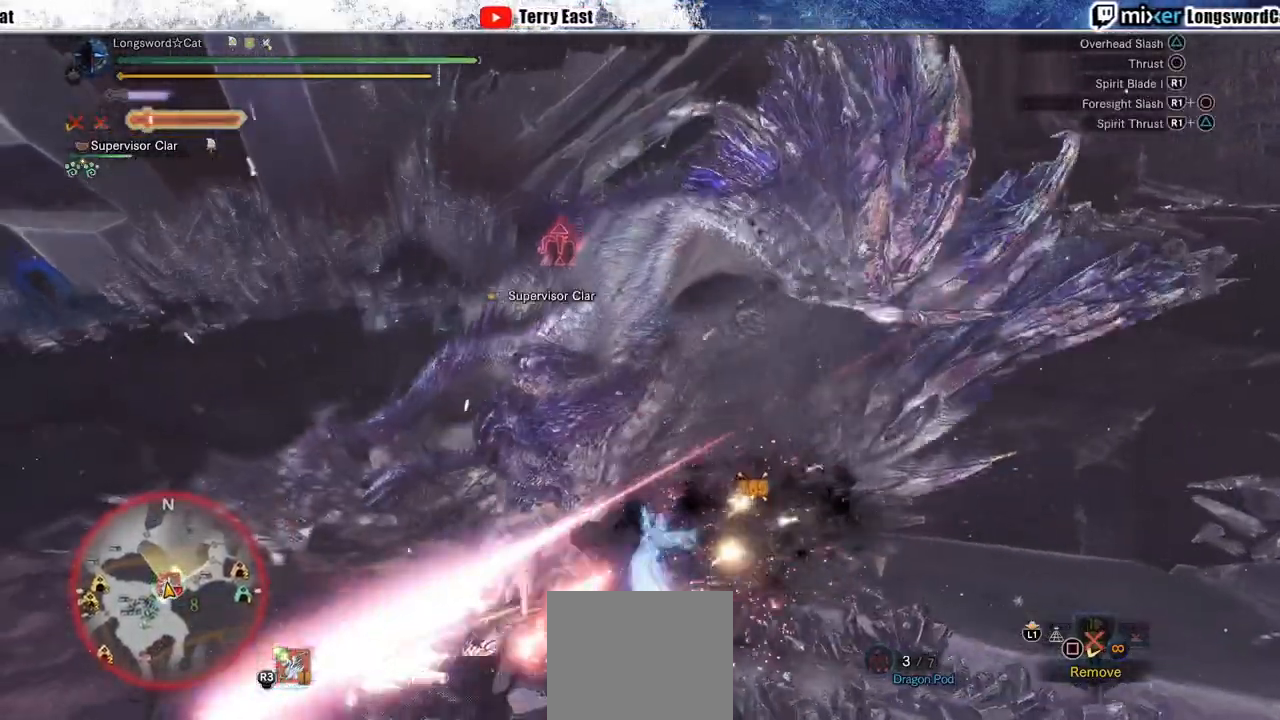
{"buttons": ["CIRCLE", "TRIANGLE"], "left_stick": "center", "right_stick": "center"}
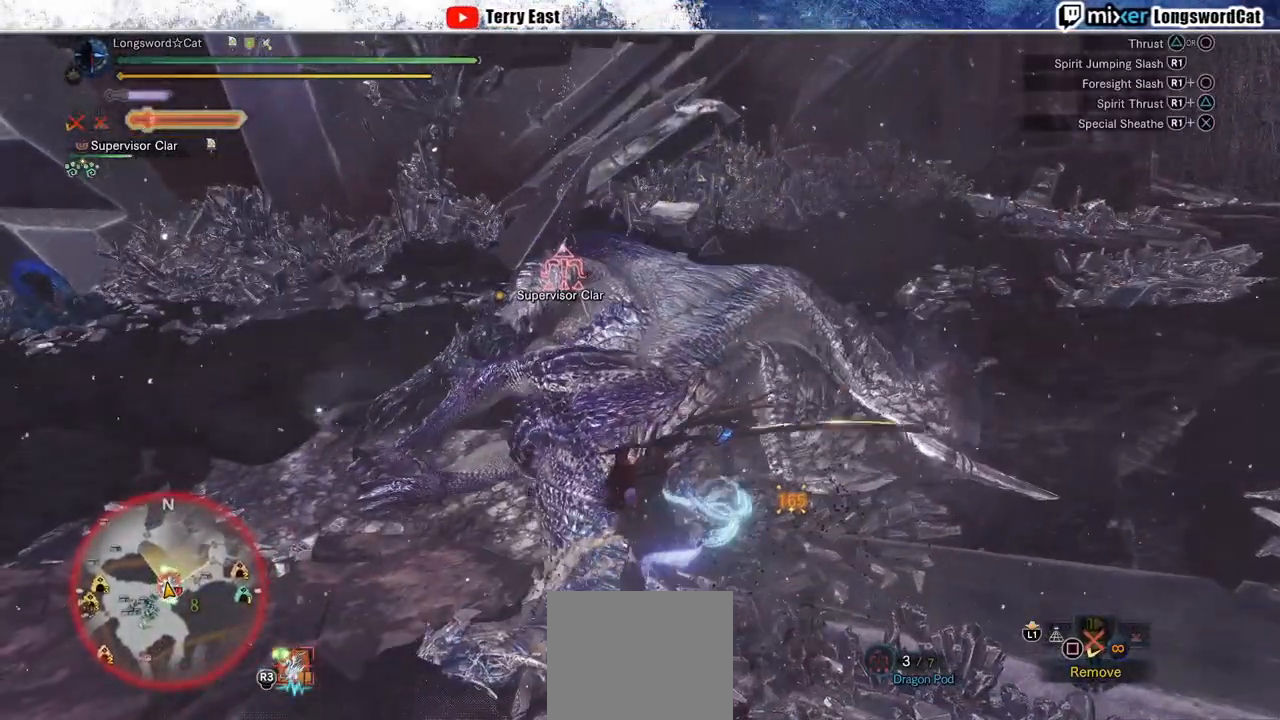
{"buttons": ["R1"], "left_stick": "center", "right_stick": "center", "events": [[50, "TRIANGLE", "up"], [133, "CIRCLE", "up"], [333, "R1", "down"], [417, "R1", "up"], [483, "R1", "down"]]}
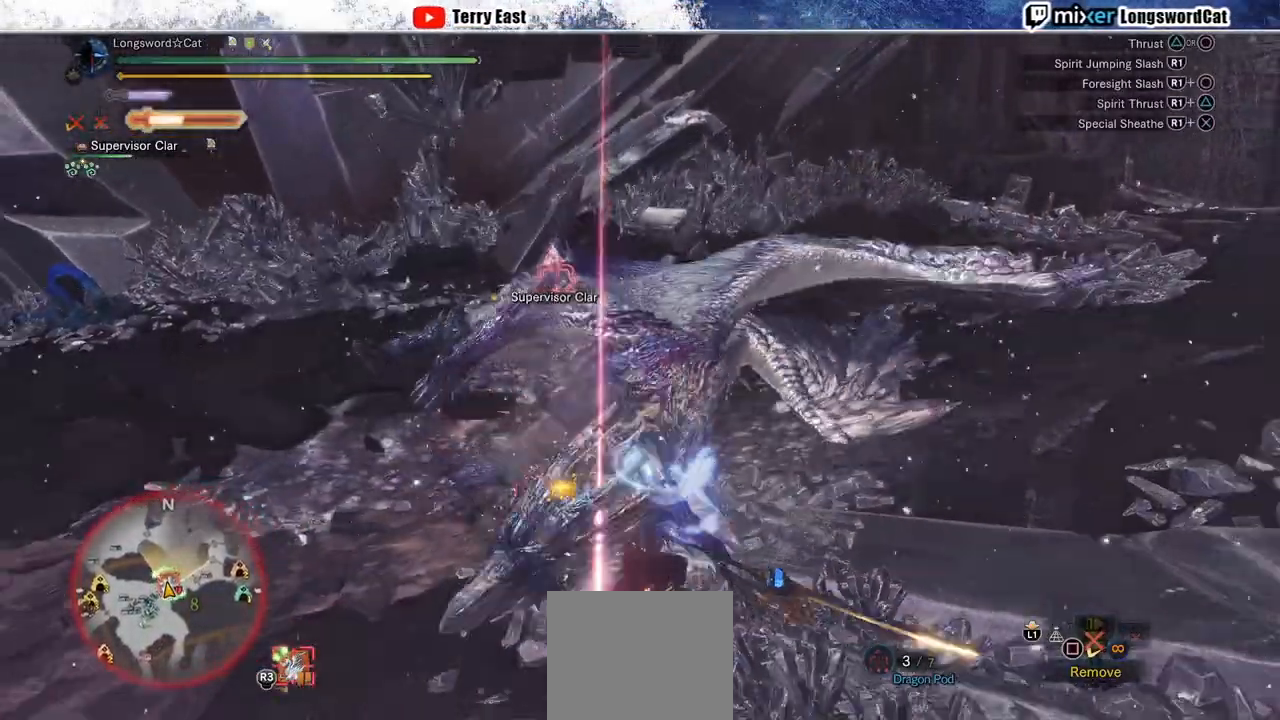
{"buttons": ["R1"], "left_stick": "center", "right_stick": "center", "events": []}
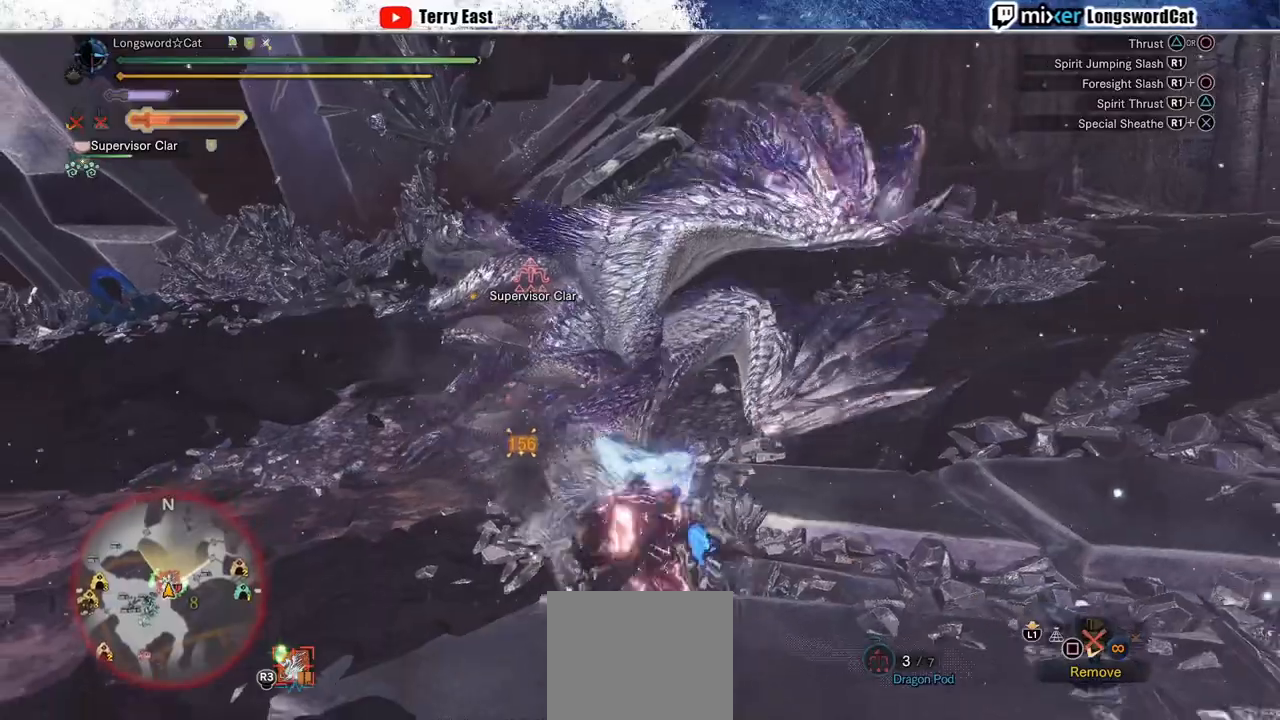
{"buttons": ["R1"], "left_stick": "center", "right_stick": "center", "events": []}
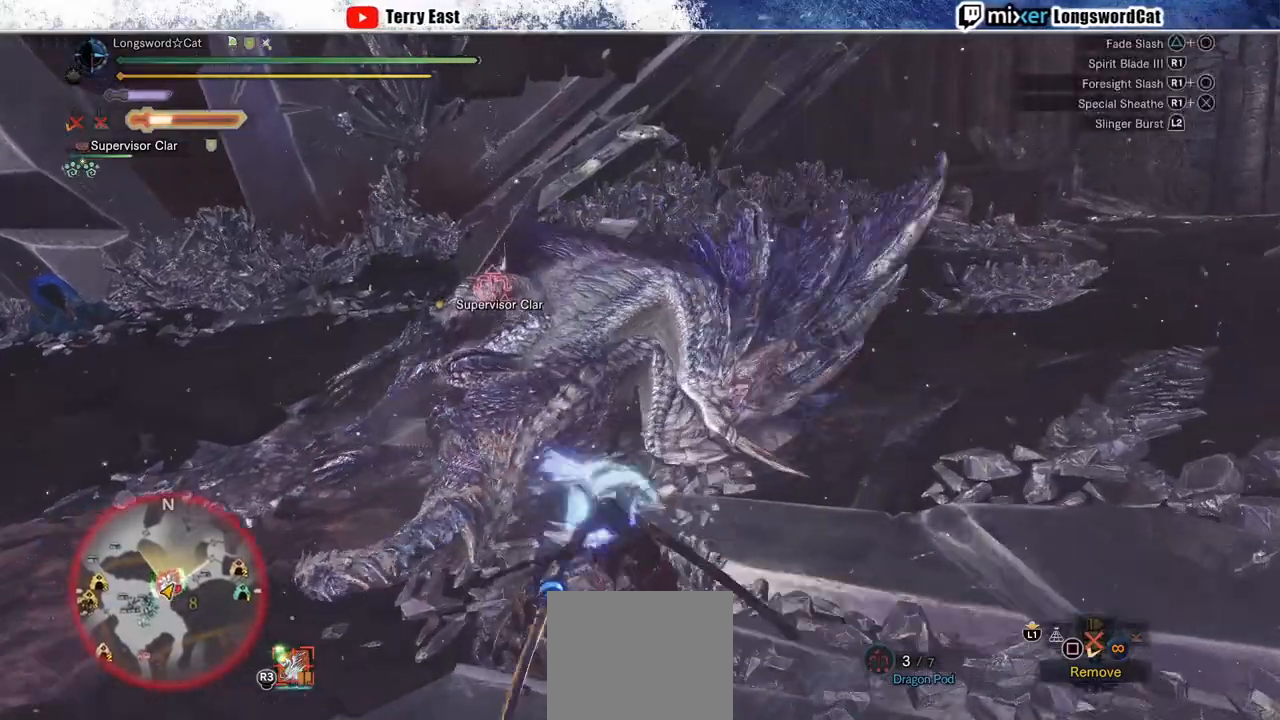
{"buttons": ["R1"], "left_stick": "center", "right_stick": "center", "events": []}
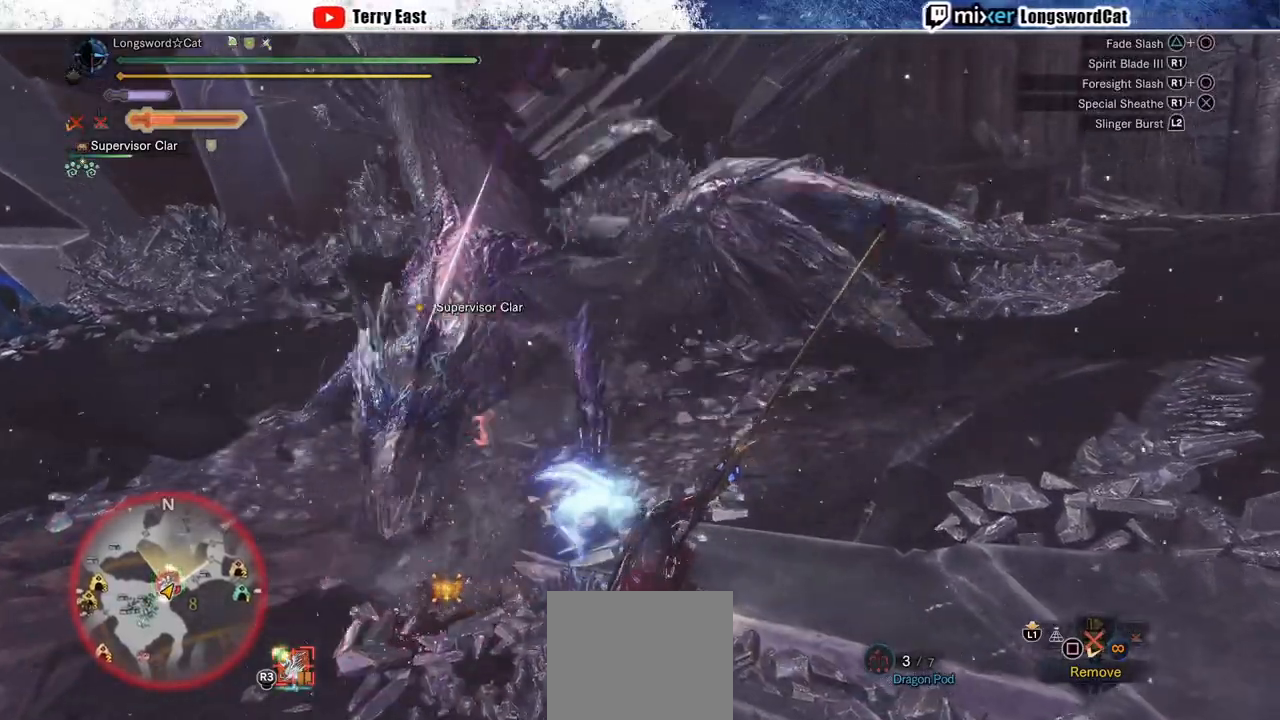
{"buttons": ["CIRCLE"], "left_stick": "up-left", "right_stick": "center", "events": [[167, "R1", "up"], [167, "TRIANGLE", "down"], [167, "left_stick", "up-left"], [300, "TRIANGLE", "up"], [483, "CIRCLE", "down"]]}
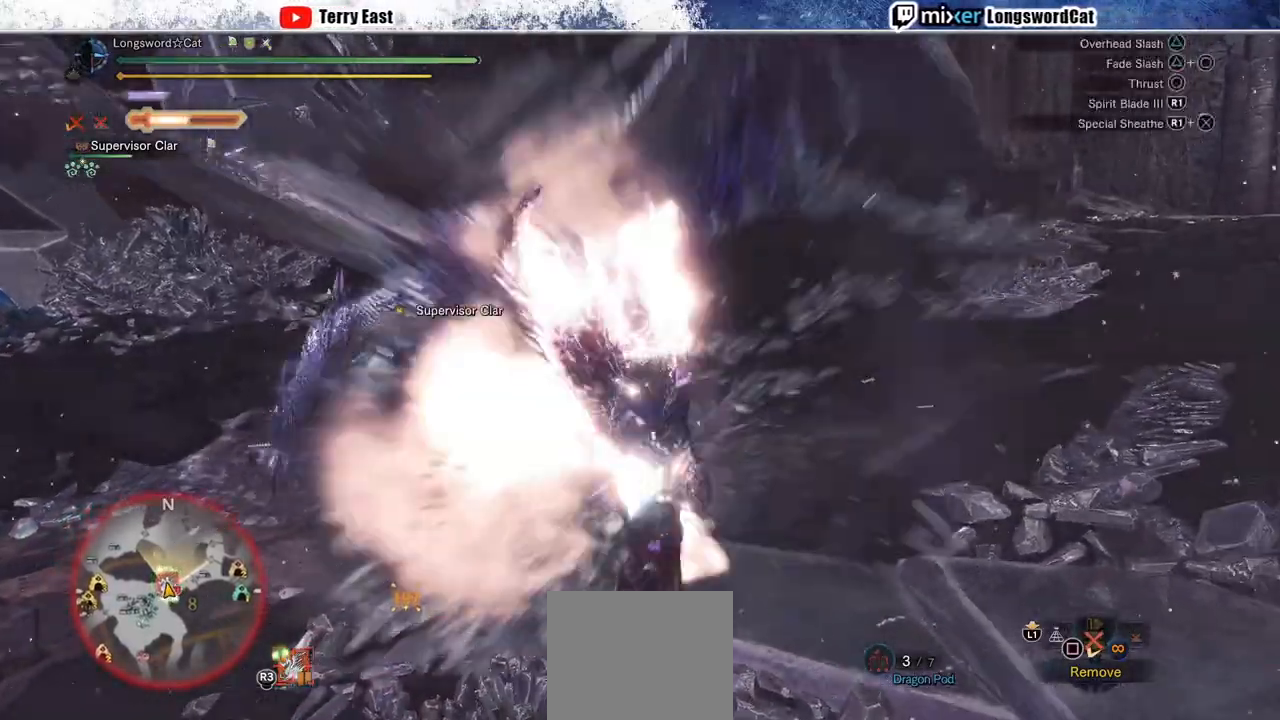
{"buttons": [], "left_stick": "center", "right_stick": "center", "events": [[67, "CIRCLE", "up"], [67, "left_stick", "center"], [83, "CIRCLE", "down"], [133, "CIRCLE", "up"], [233, "CIRCLE", "down"], [333, "CIRCLE", "up"]]}
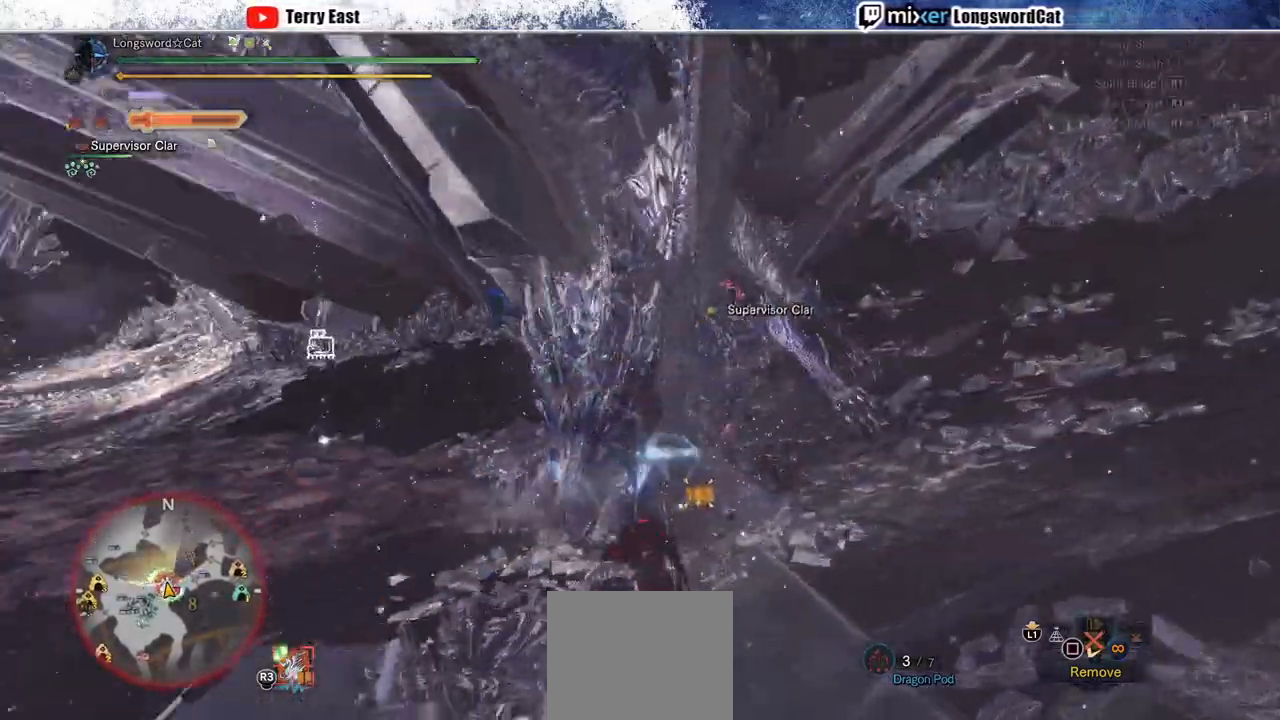
{"buttons": [], "left_stick": "center", "right_stick": "center", "events": [[233, "TRIANGLE", "down"], [300, "CIRCLE", "down"], [333, "TRIANGLE", "up"], [417, "CIRCLE", "up"], [417, "TRIANGLE", "down"], [500, "TRIANGLE", "up"]]}
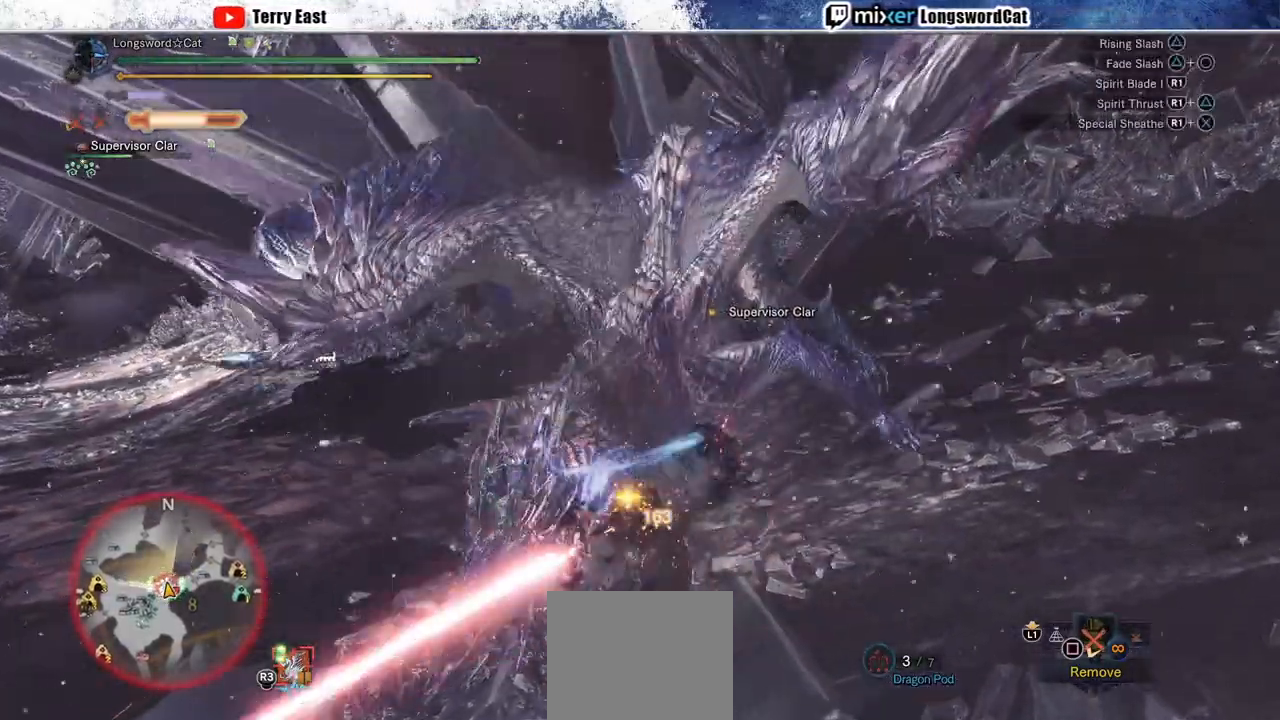
{"buttons": [], "left_stick": "center", "right_stick": "center", "events": [[67, "TRIANGLE", "down"], [300, "TRIANGLE", "up"]]}
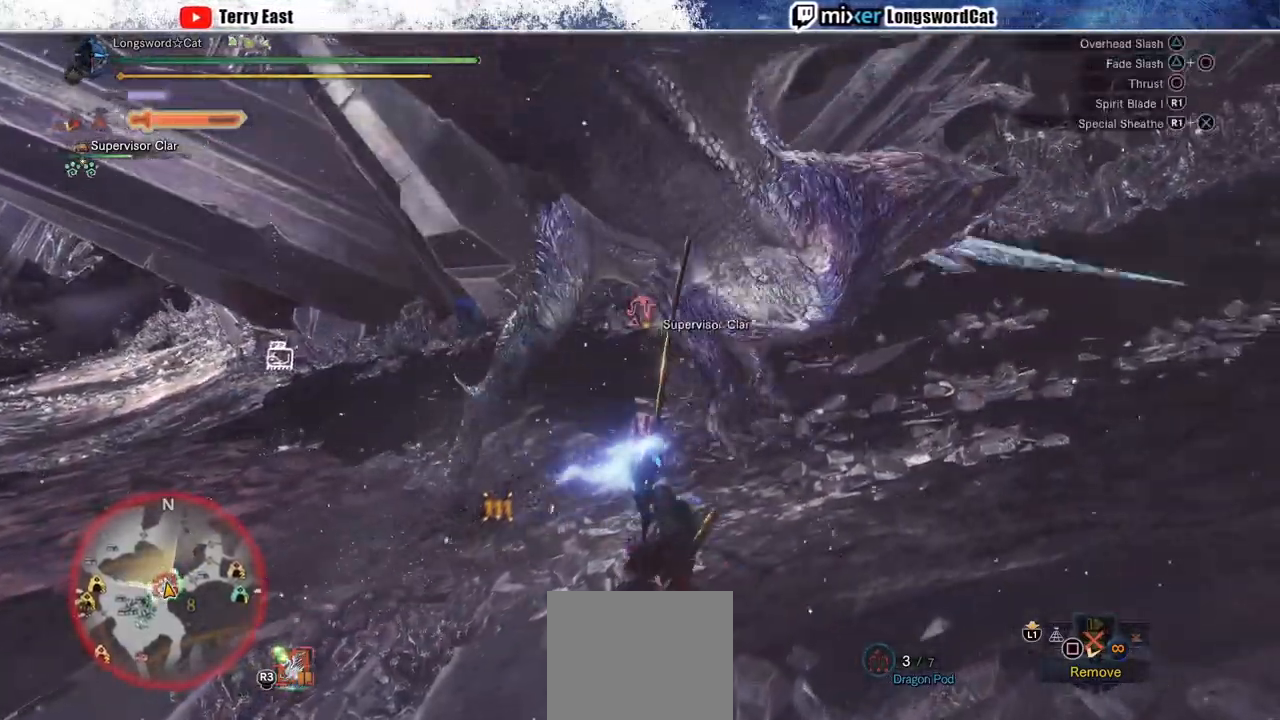
{"buttons": ["CIRCLE", "TRIANGLE"], "left_stick": "center", "right_stick": "center", "events": [[33, "left_stick", "up"], [433, "CIRCLE", "down"], [433, "TRIANGLE", "down"], [433, "left_stick", "center"]]}
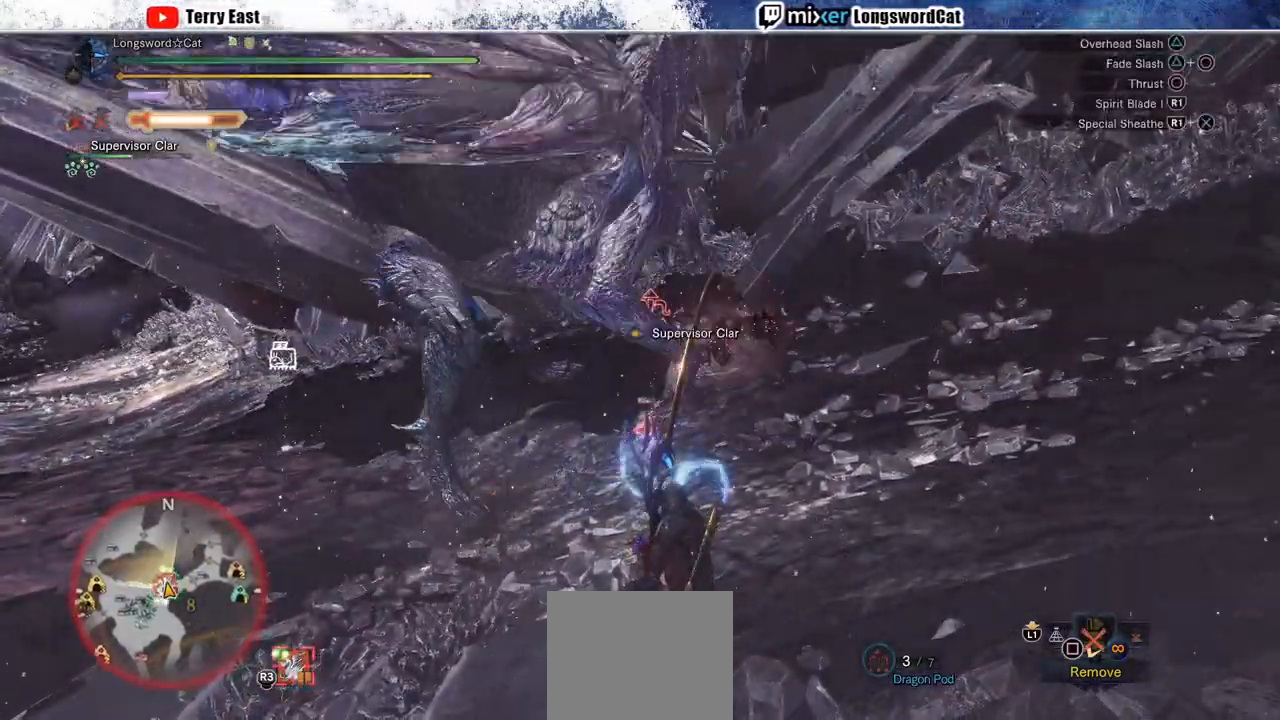
{"buttons": ["CIRCLE", "TRIANGLE"], "left_stick": "center", "right_stick": "center", "events": []}
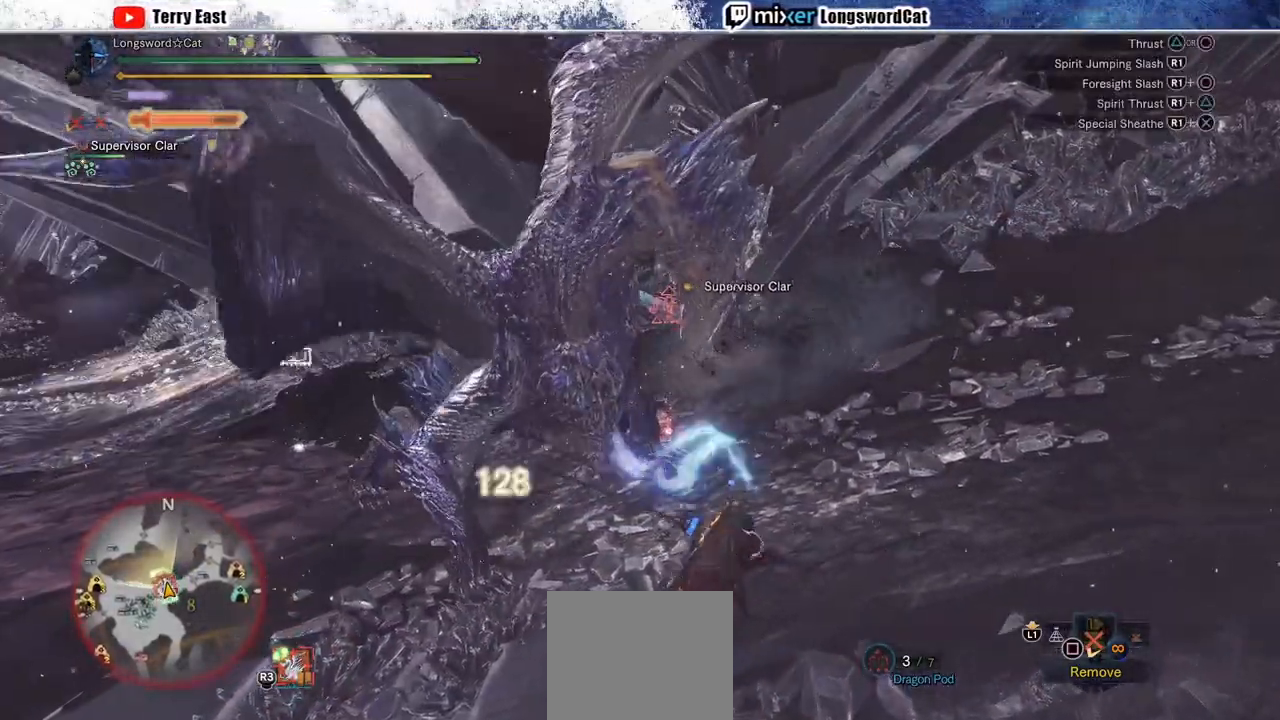
{"buttons": ["R1"], "left_stick": "up", "right_stick": "center", "events": [[167, "CIRCLE", "up"], [183, "R1", "down"], [183, "TRIANGLE", "up"], [183, "left_stick", "up"]]}
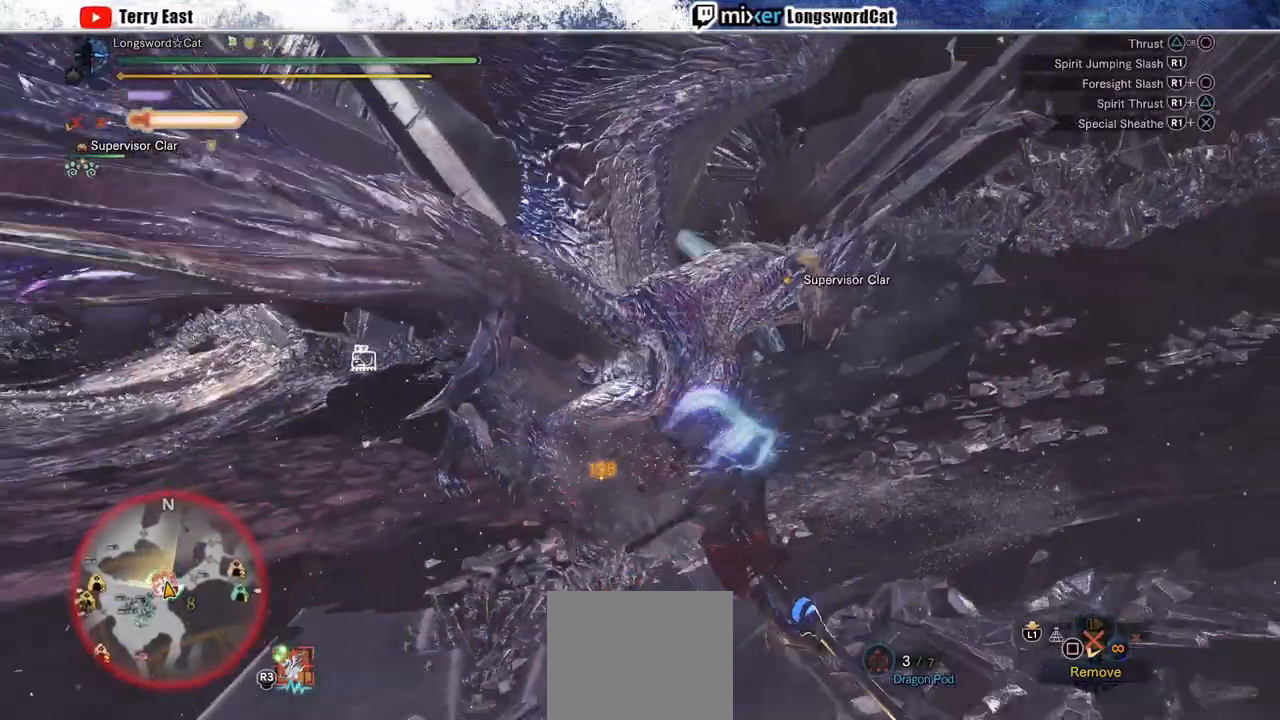
{"buttons": ["R1"], "left_stick": "up", "right_stick": "center", "events": []}
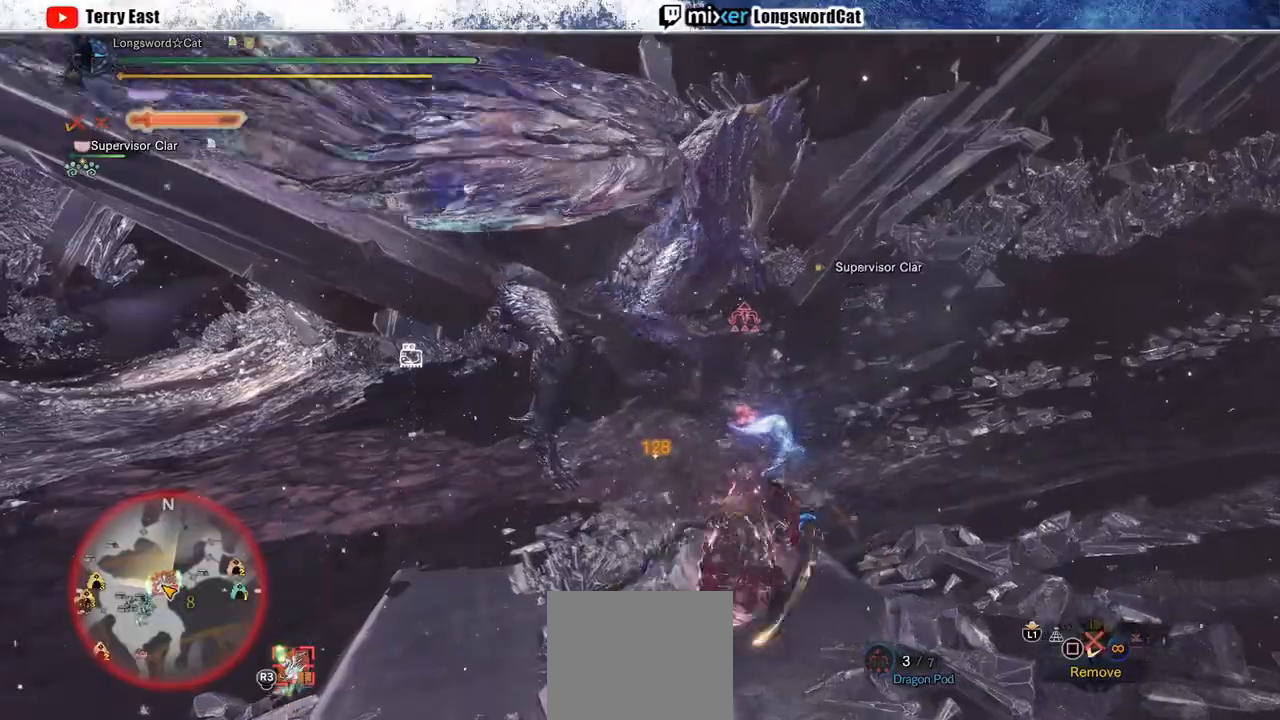
{"buttons": ["R1"], "left_stick": "up", "right_stick": "center", "events": []}
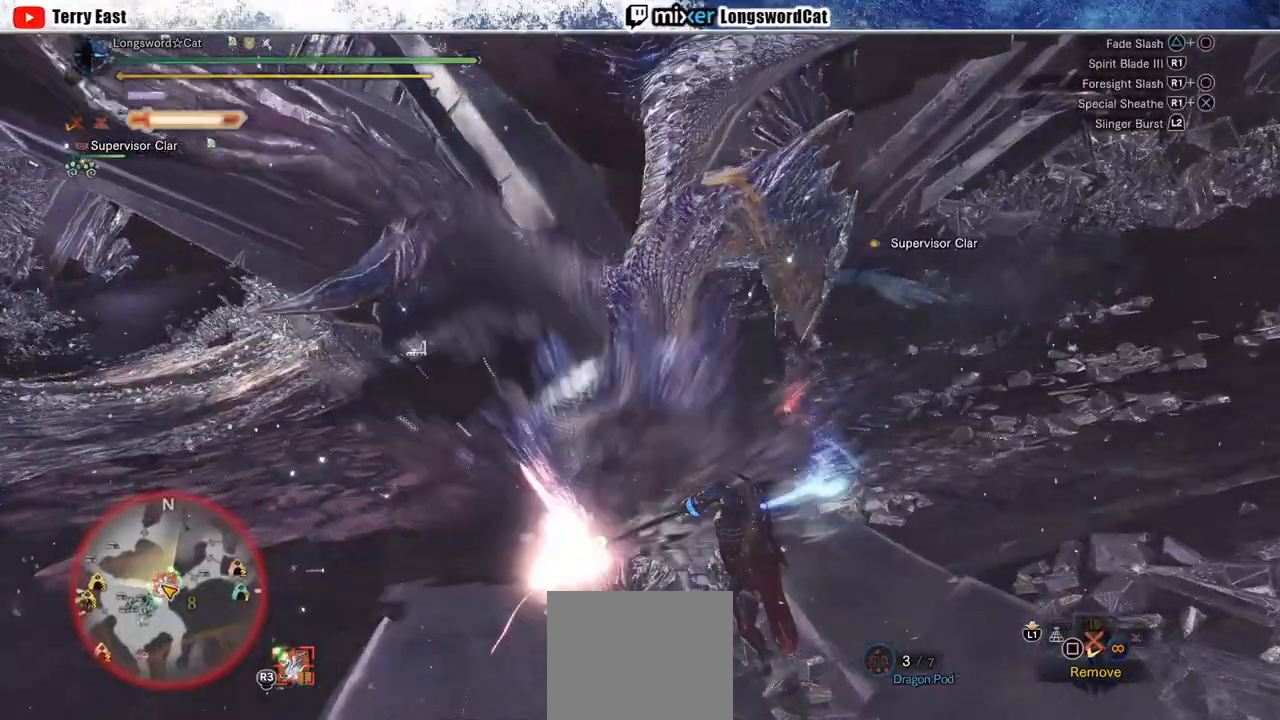
{"buttons": [], "left_stick": "up", "right_stick": "center", "events": [[200, "R1", "up"]]}
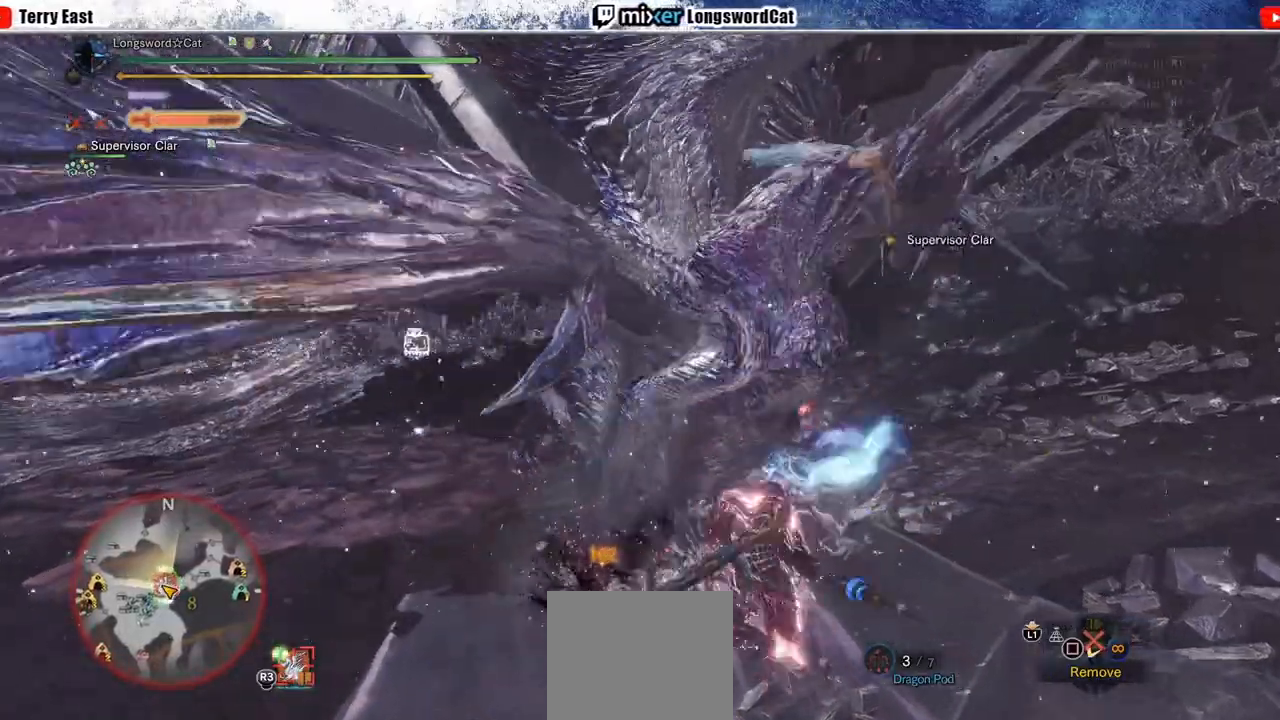
{"buttons": ["R1"], "left_stick": "center", "right_stick": "center", "events": [[100, "R1", "down"], [117, "left_stick", "center"]]}
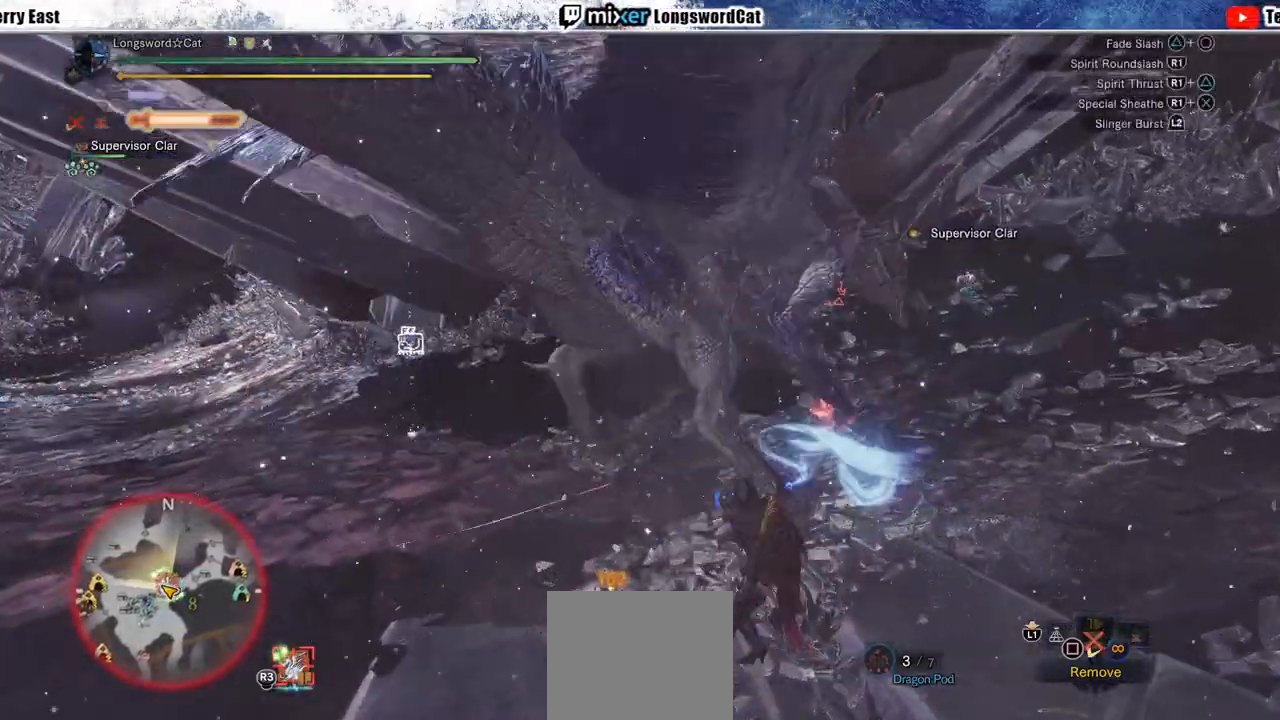
{"buttons": ["R1", "DPAD_RIGHT"], "left_stick": "center", "right_stick": "center", "events": [[200, "R1", "up"], [217, "DPAD_RIGHT", "down"], [217, "R1", "down"]]}
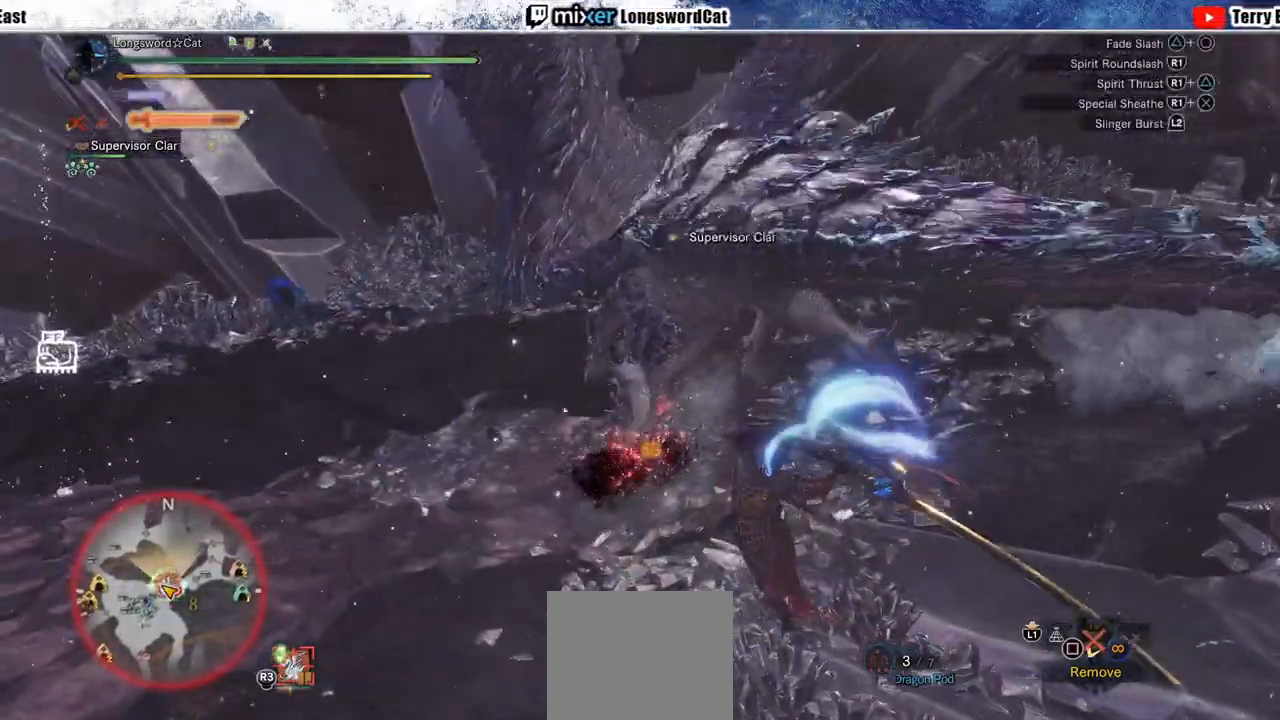
{"buttons": ["R1", "DPAD_RIGHT"], "left_stick": "center", "right_stick": "center", "events": []}
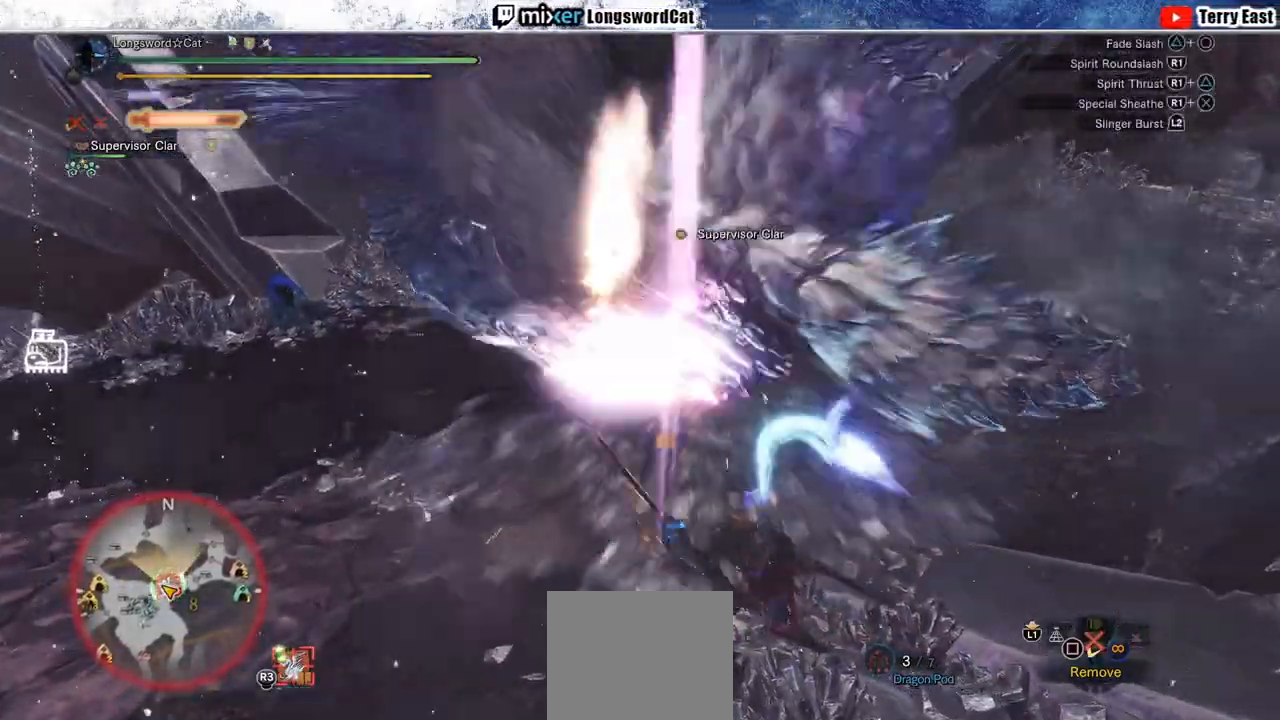
{"buttons": [], "left_stick": "center", "right_stick": "center", "events": [[67, "DPAD_RIGHT", "up"], [67, "R1", "up"]]}
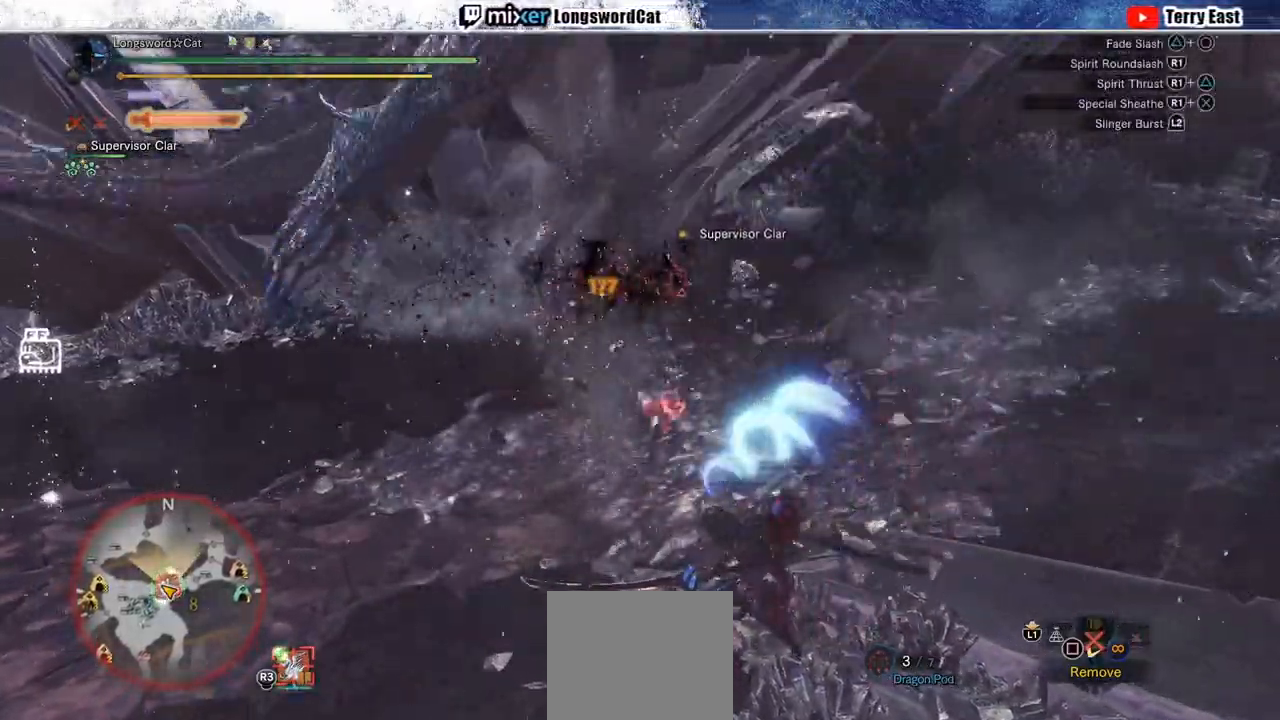
{"buttons": [], "left_stick": "center", "right_stick": "center", "events": []}
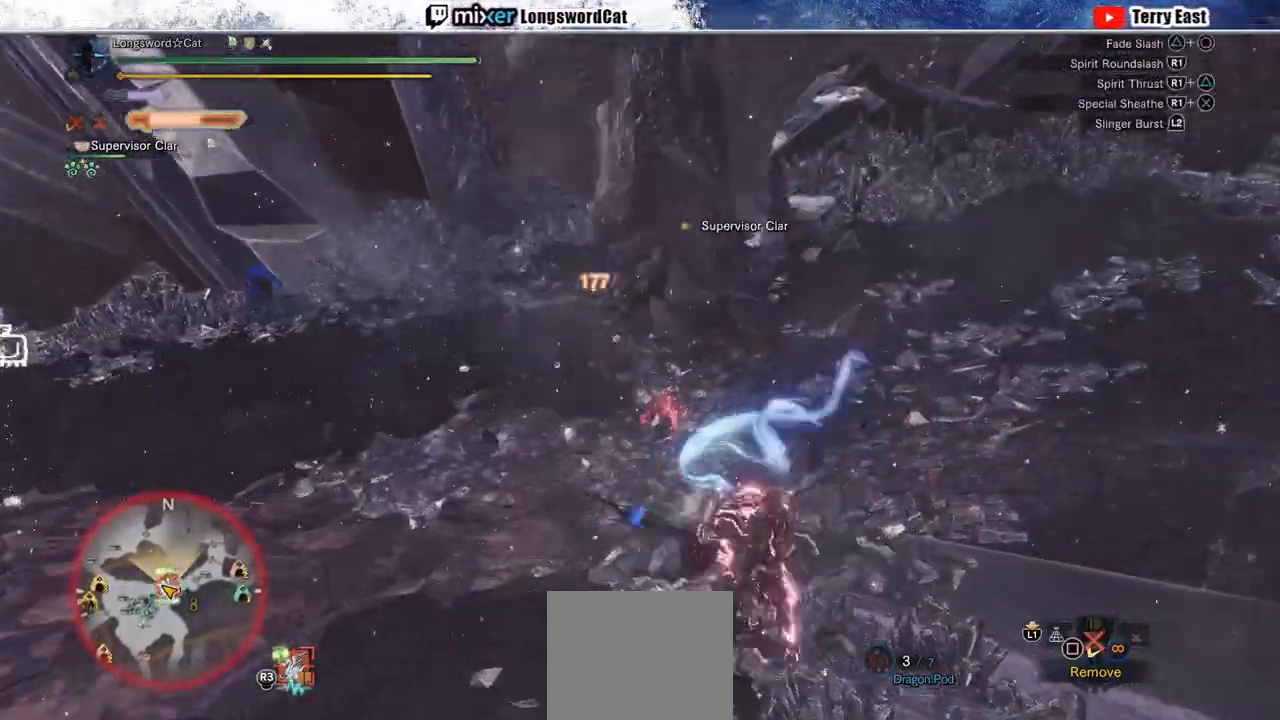
{"buttons": ["CROSS", "R1"], "left_stick": "up", "right_stick": "center", "events": [[67, "R1", "down"], [67, "left_stick", "up"], [400, "CROSS", "down"]]}
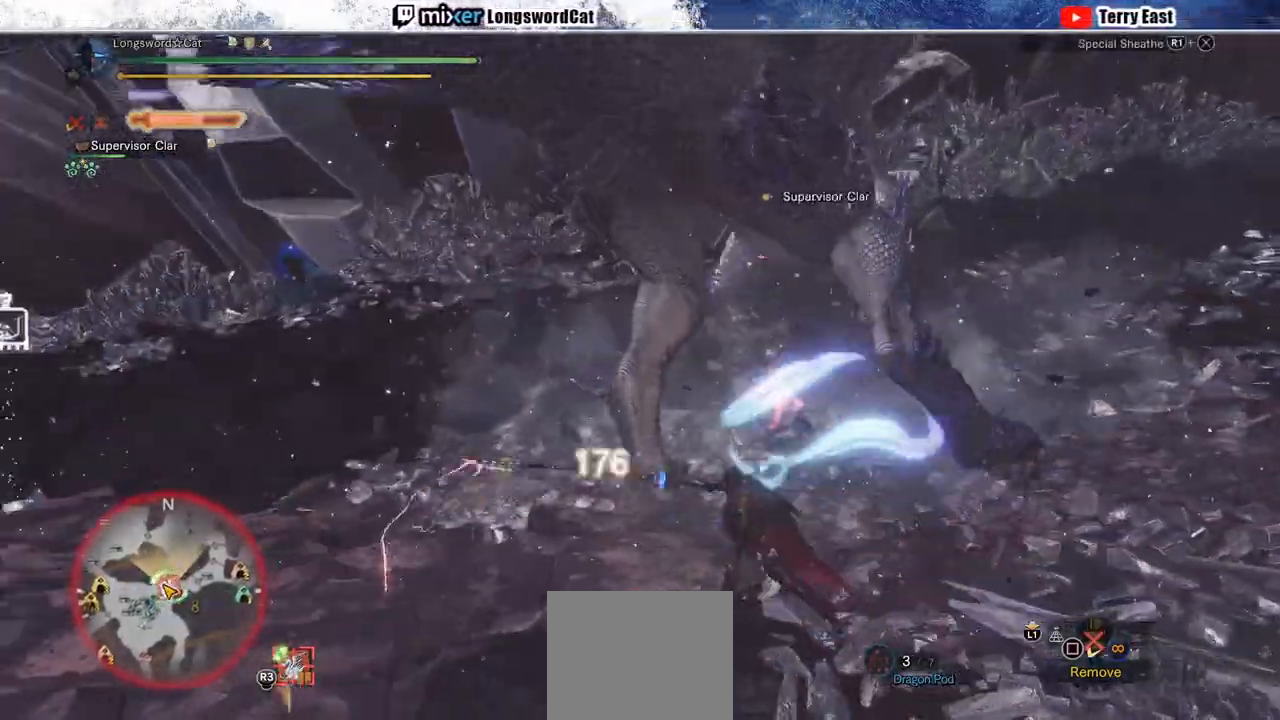
{"buttons": ["CROSS", "L1", "R1"], "left_stick": "up", "right_stick": "center", "events": [[250, "L1", "down"]]}
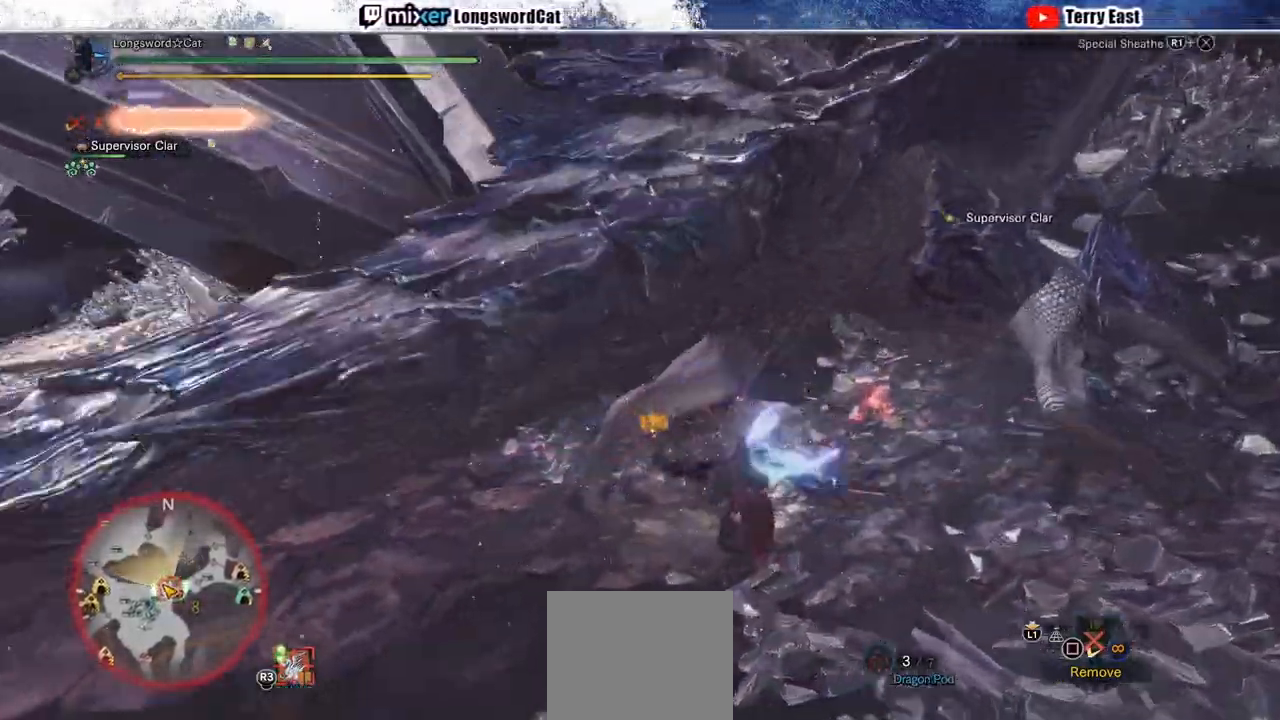
{"buttons": ["TRIANGLE"], "left_stick": "center", "right_stick": "center", "events": [[483, "L1", "up"], [500, "CROSS", "up"], [500, "R1", "up"], [500, "TRIANGLE", "down"], [500, "left_stick", "center"]]}
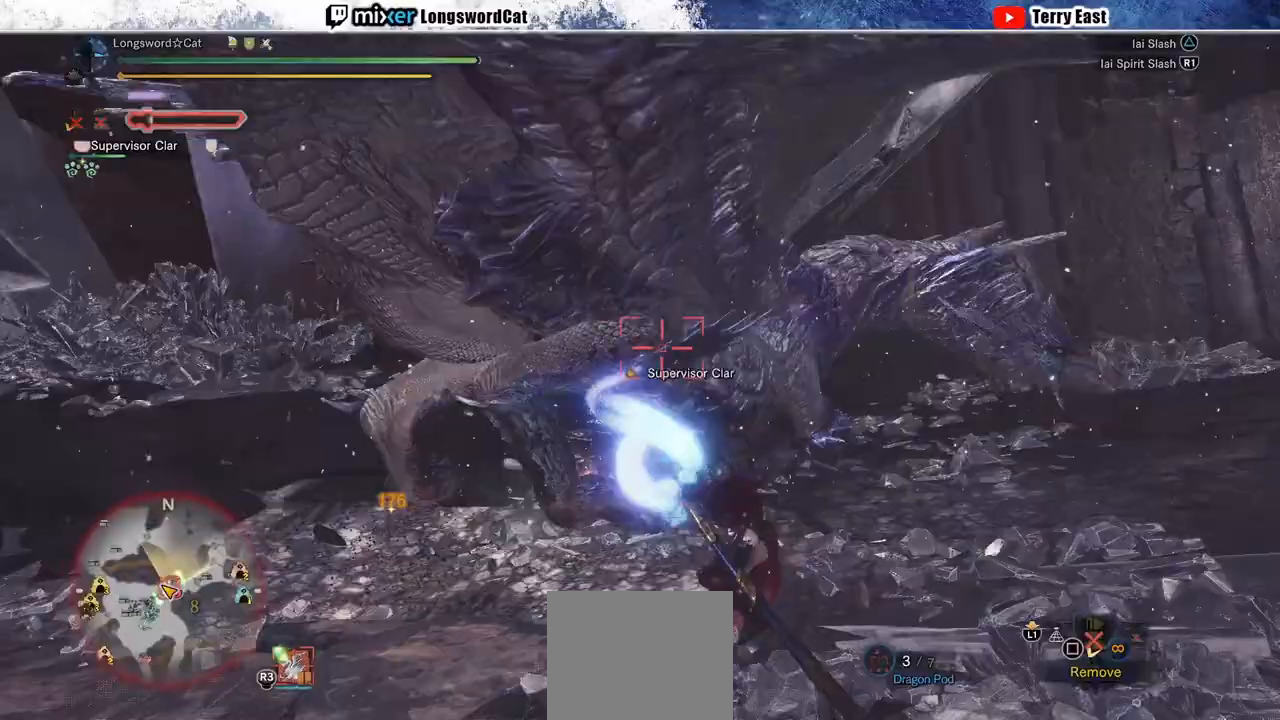
{"buttons": ["TRIANGLE"], "left_stick": "up", "right_stick": "center", "events": [[233, "TRIANGLE", "up"], [317, "TRIANGLE", "down"], [317, "left_stick", "up"], [450, "TRIANGLE", "up"], [467, "TRIANGLE", "down"]]}
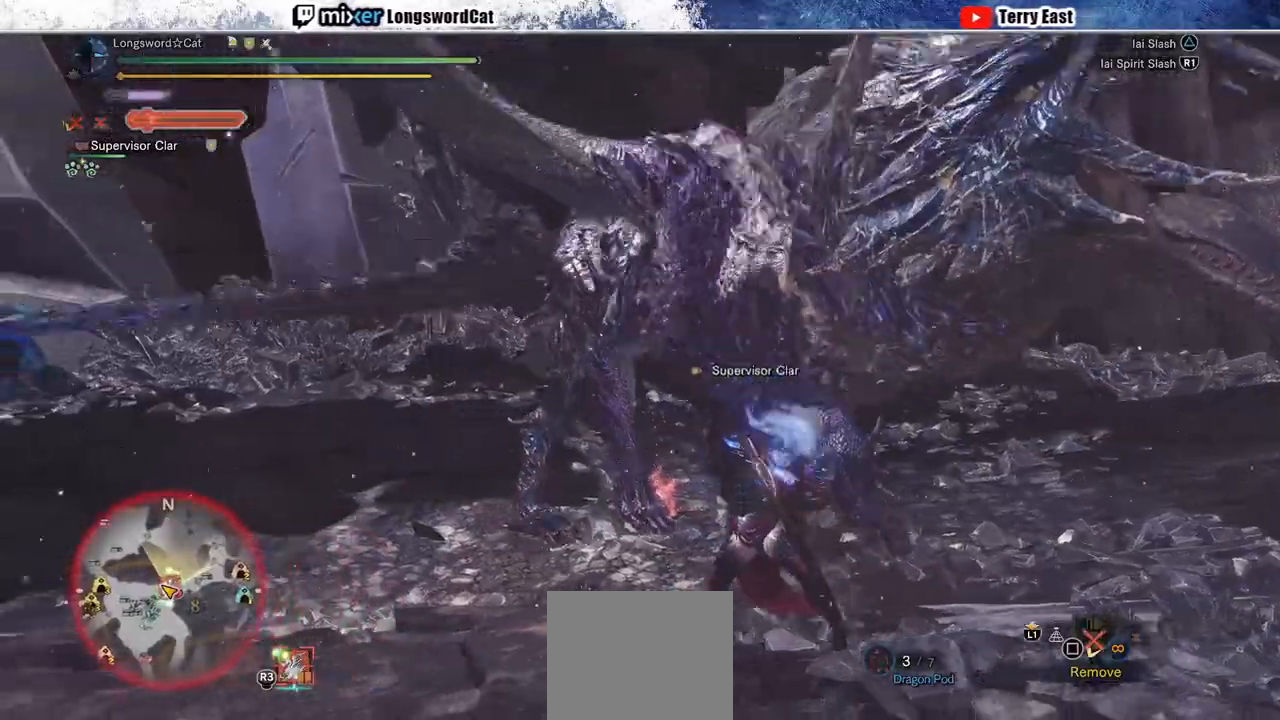
{"buttons": [], "left_stick": "center", "right_stick": "center", "events": [[83, "TRIANGLE", "up"], [350, "TRIANGLE", "down"], [350, "left_stick", "center"], [483, "TRIANGLE", "up"]]}
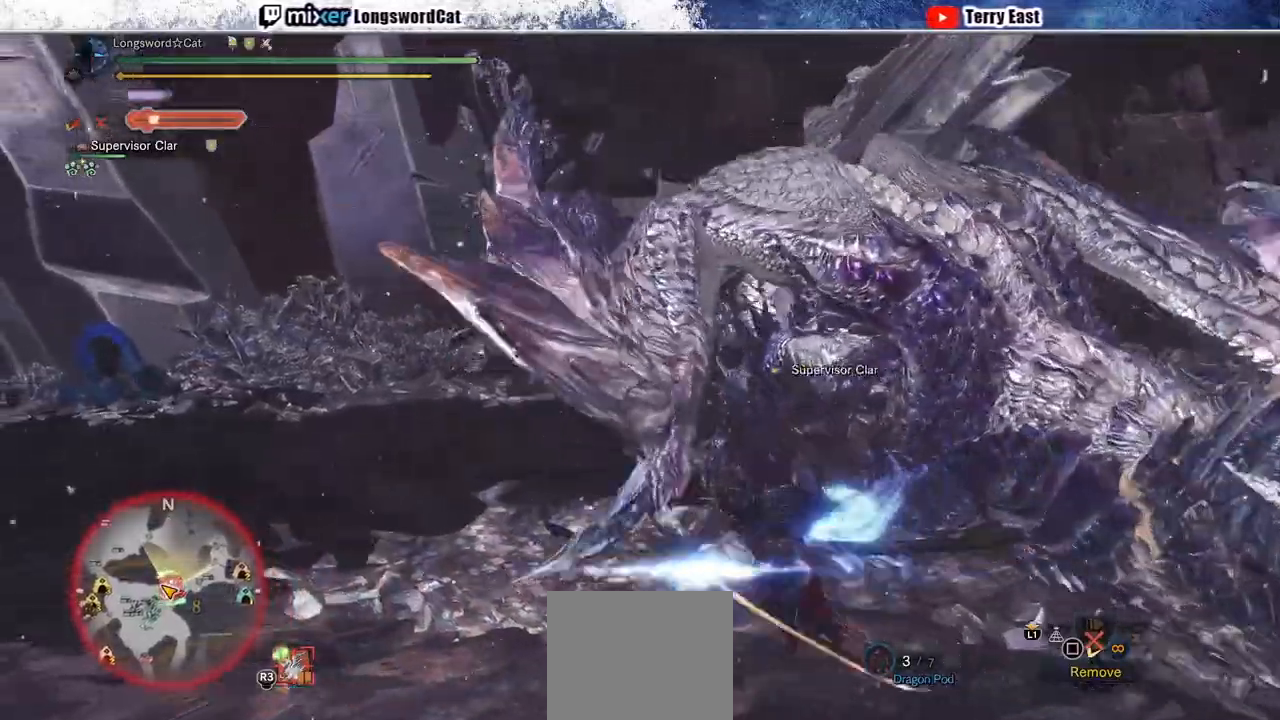
{"buttons": ["CROSS"], "left_stick": "center", "right_stick": "center", "events": [[183, "CROSS", "down"], [183, "DPAD_RIGHT", "down"], [200, "CROSS", "up"], [200, "DPAD_RIGHT", "up"], [267, "CROSS", "down"], [383, "DPAD_RIGHT", "down"], [483, "DPAD_RIGHT", "up"]]}
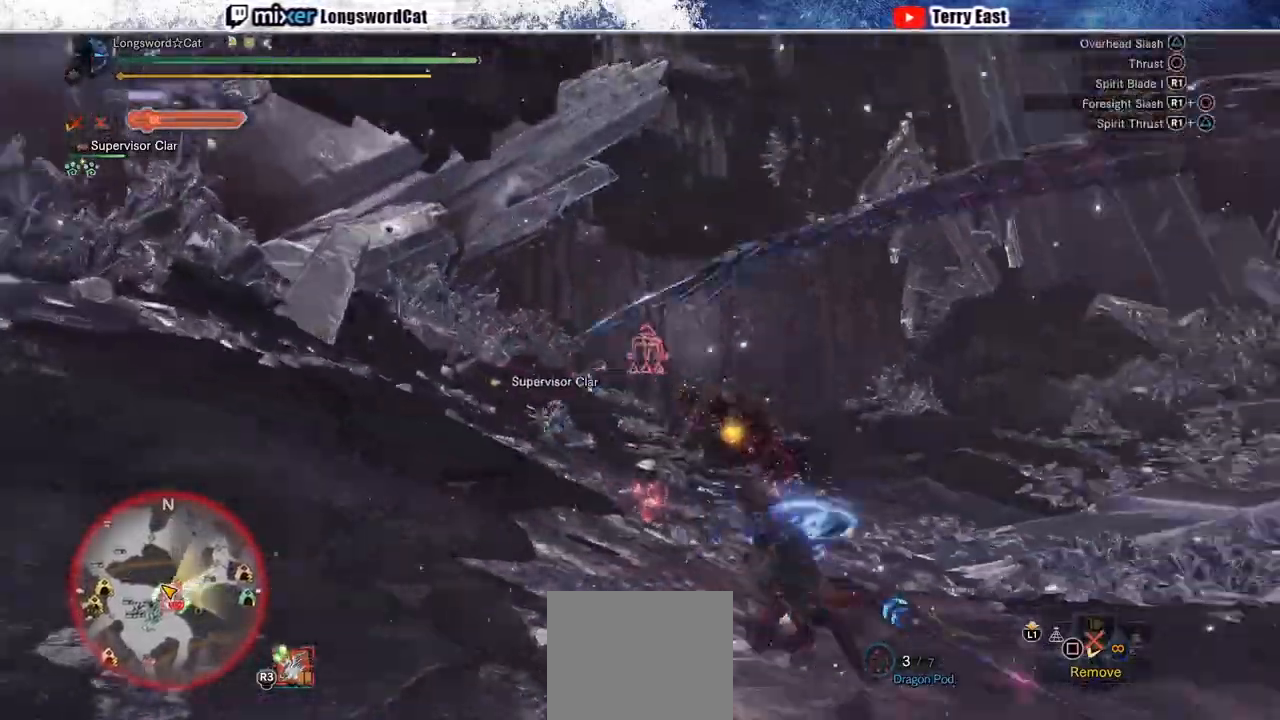
{"buttons": ["CROSS"], "left_stick": "down-right", "right_stick": "center", "events": [[283, "left_stick", "right"], [500, "left_stick", "down-right"]]}